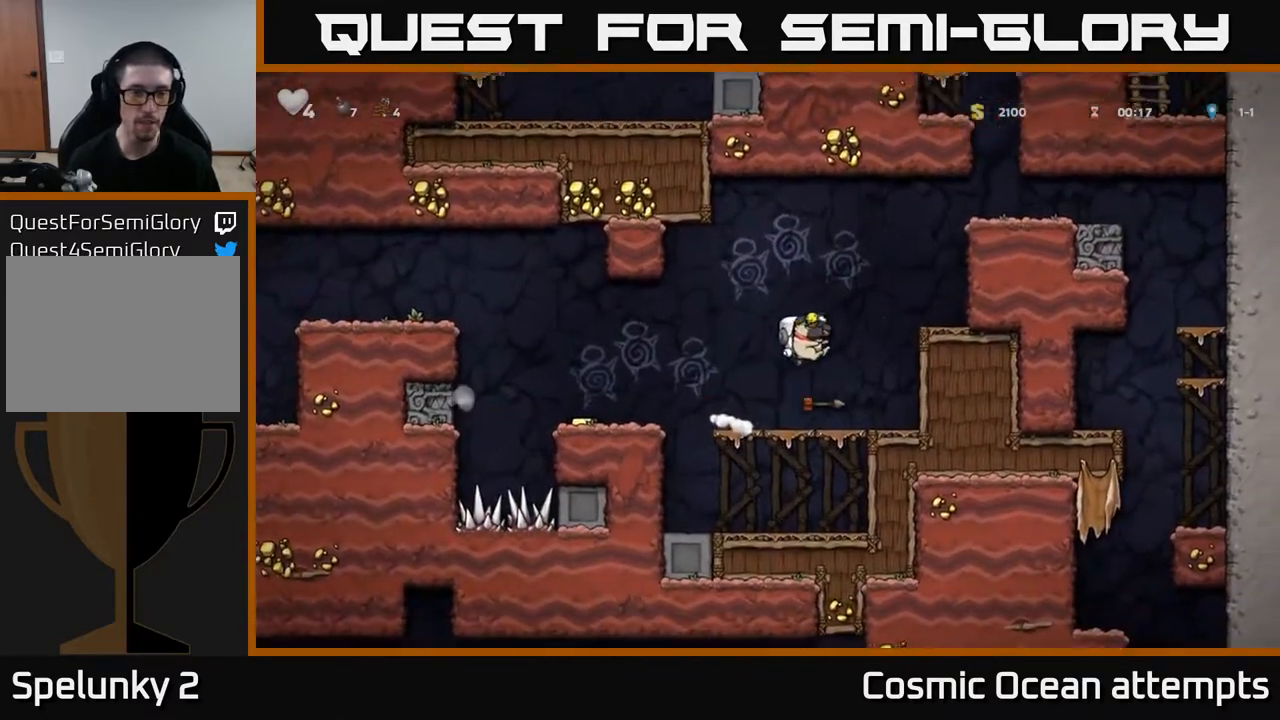
Gameplay with a controller (Xbox layout); each line is a JSON object with the inputs held at the frame after it. "events" lists button and stick changes between this image and that frame as [ms after this image, input, new state], when the widget could be followed in between. Not read: left_stick.
{"buttons": ["A", "DPAD_LEFT"], "right_stick": "center", "events": [[67, "DPAD_RIGHT", "up"], [83, "A", "up"], [100, "DPAD_LEFT", "down"], [250, "DPAD_LEFT", "up"], [417, "DPAD_LEFT", "down"], [467, "A", "down"]]}
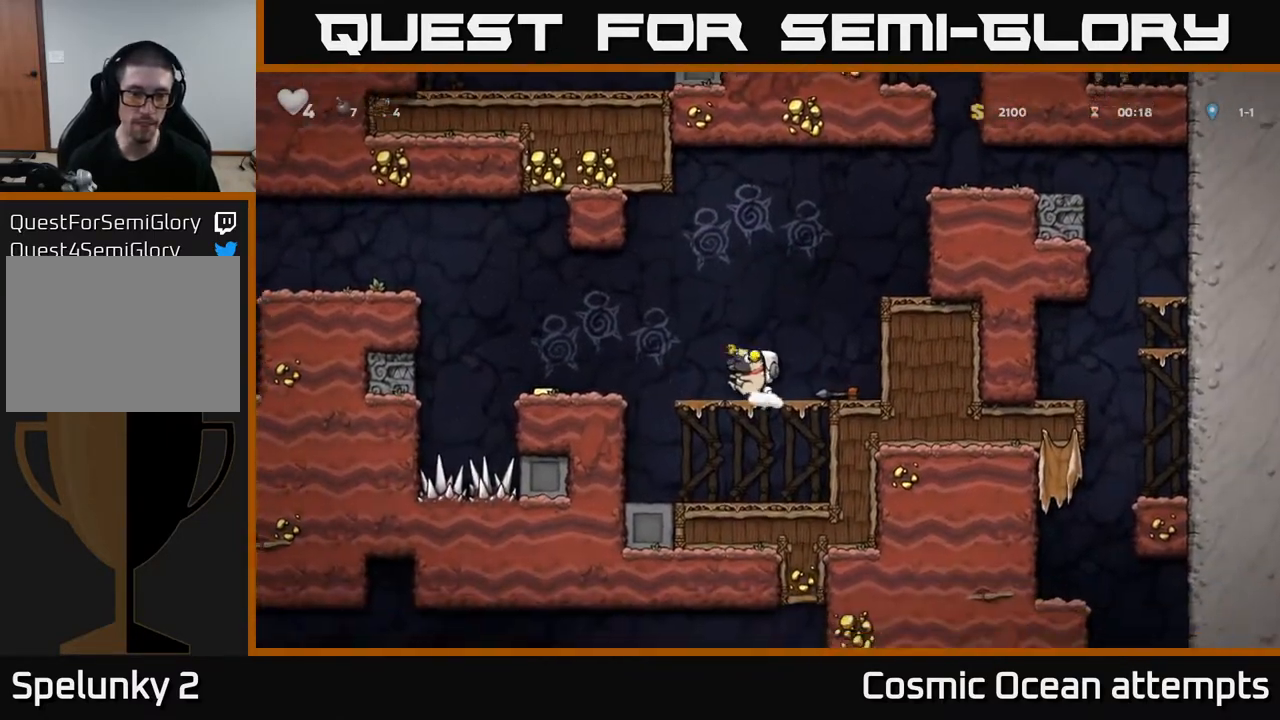
{"buttons": ["A", "DPAD_LEFT"], "right_stick": "center", "events": [[50, "A", "up"], [483, "A", "down"]]}
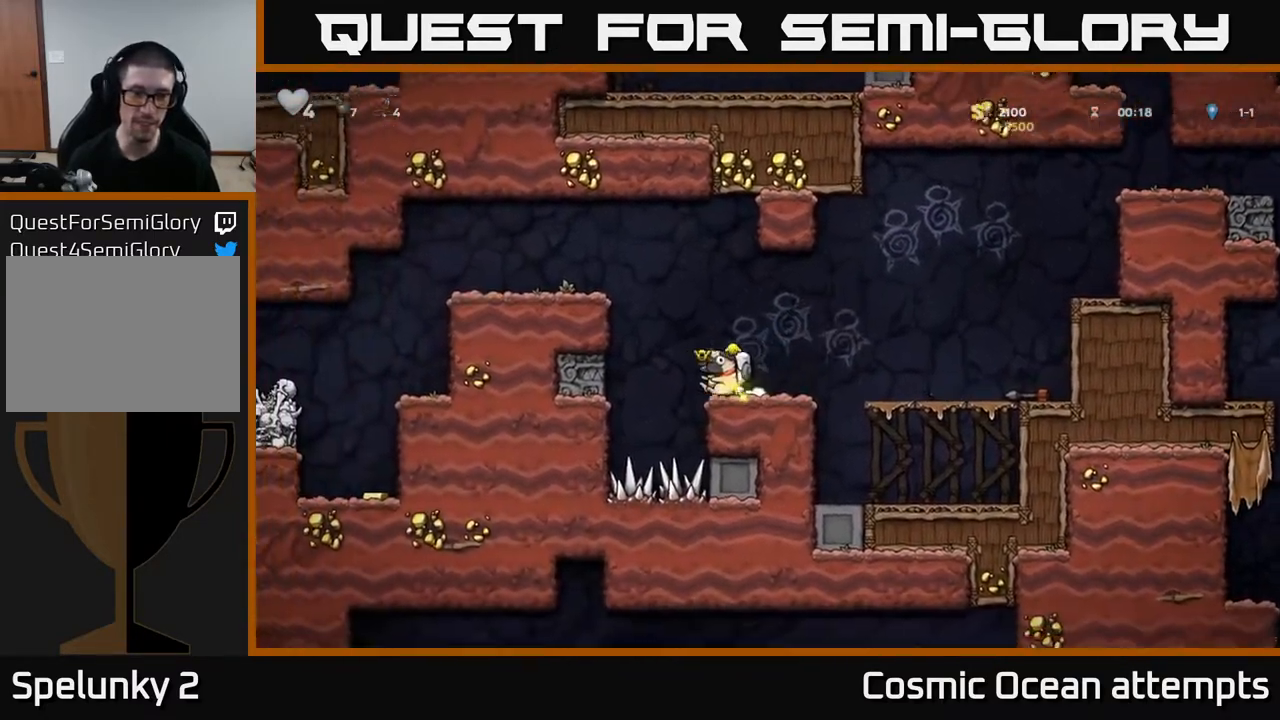
{"buttons": ["DPAD_LEFT"], "right_stick": "center", "events": [[217, "A", "up"], [317, "A", "down"], [433, "A", "up"]]}
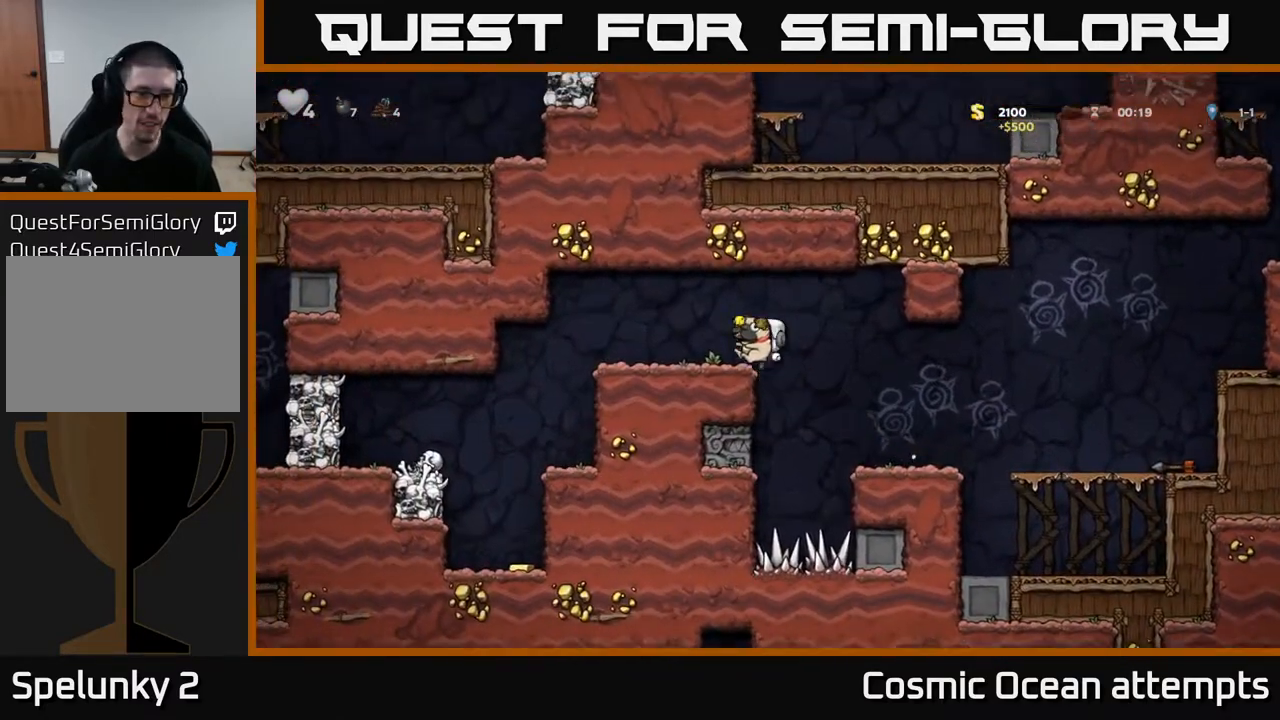
{"buttons": [], "right_stick": "center", "events": [[133, "A", "down"], [217, "A", "up"], [450, "DPAD_LEFT", "up"]]}
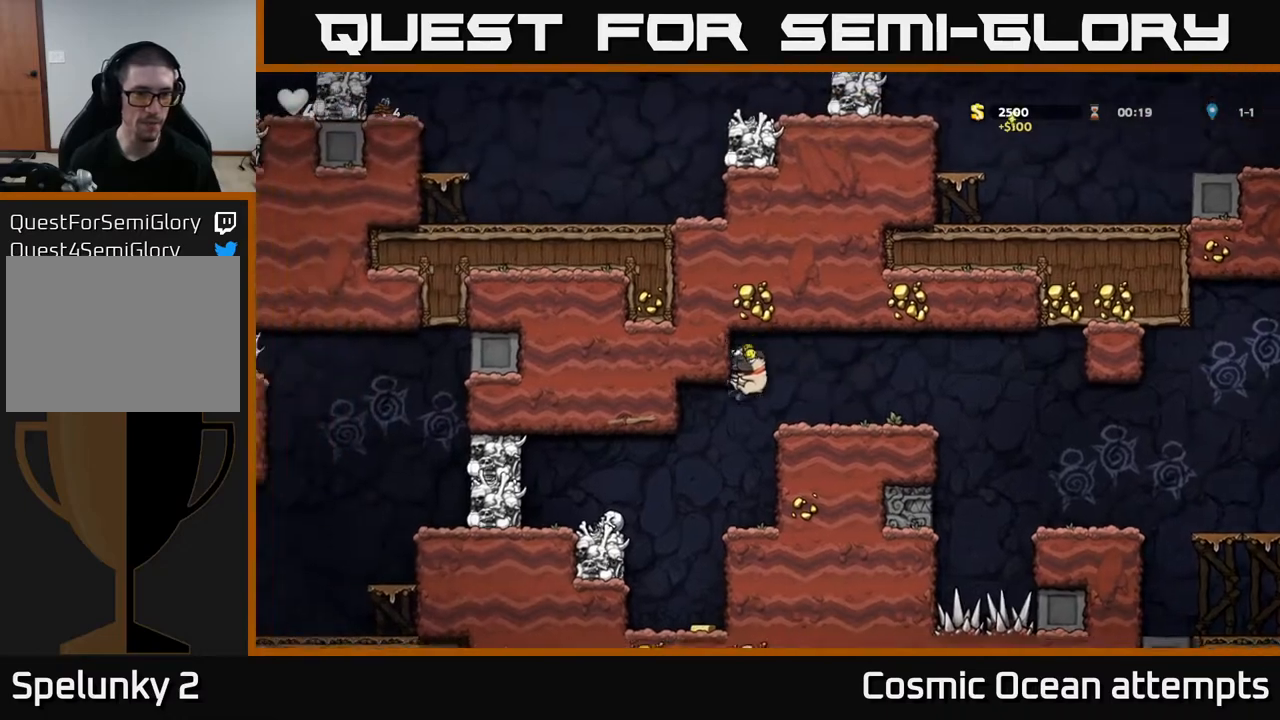
{"buttons": ["DPAD_RIGHT"], "right_stick": "center", "events": [[133, "DPAD_LEFT", "down"], [267, "DPAD_LEFT", "up"], [483, "DPAD_RIGHT", "down"]]}
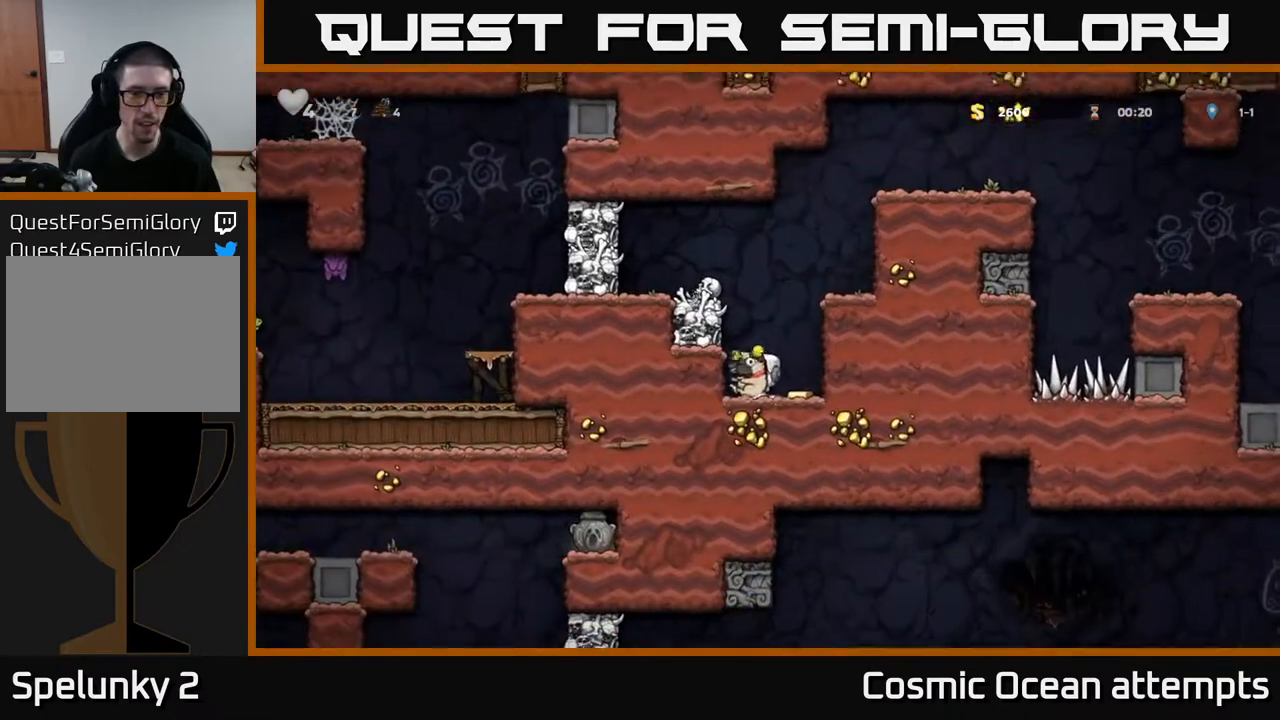
{"buttons": ["A", "DPAD_RIGHT"], "right_stick": "center", "events": [[117, "A", "down"], [350, "A", "up"], [500, "A", "down"]]}
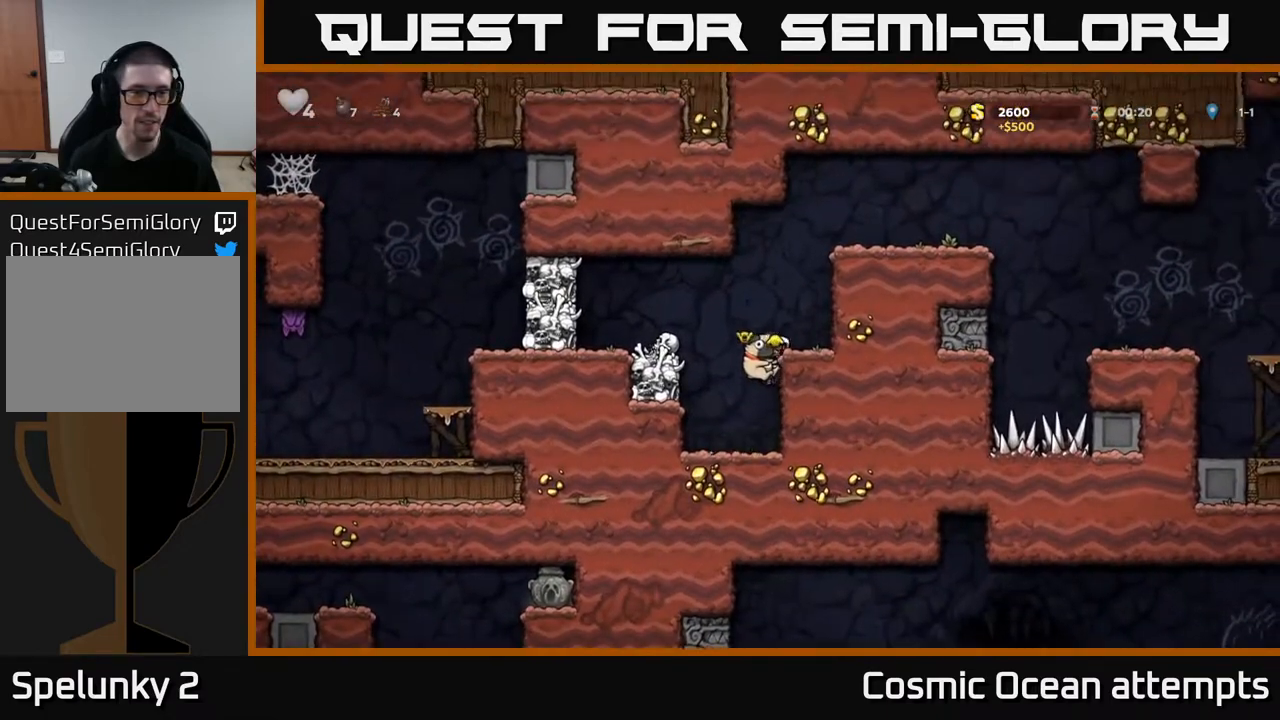
{"buttons": ["DPAD_RIGHT"], "right_stick": "center", "events": [[50, "DPAD_RIGHT", "up"], [83, "DPAD_LEFT", "down"], [133, "X", "down"], [183, "A", "up"], [250, "X", "up"], [333, "DPAD_LEFT", "up"], [433, "DPAD_RIGHT", "down"]]}
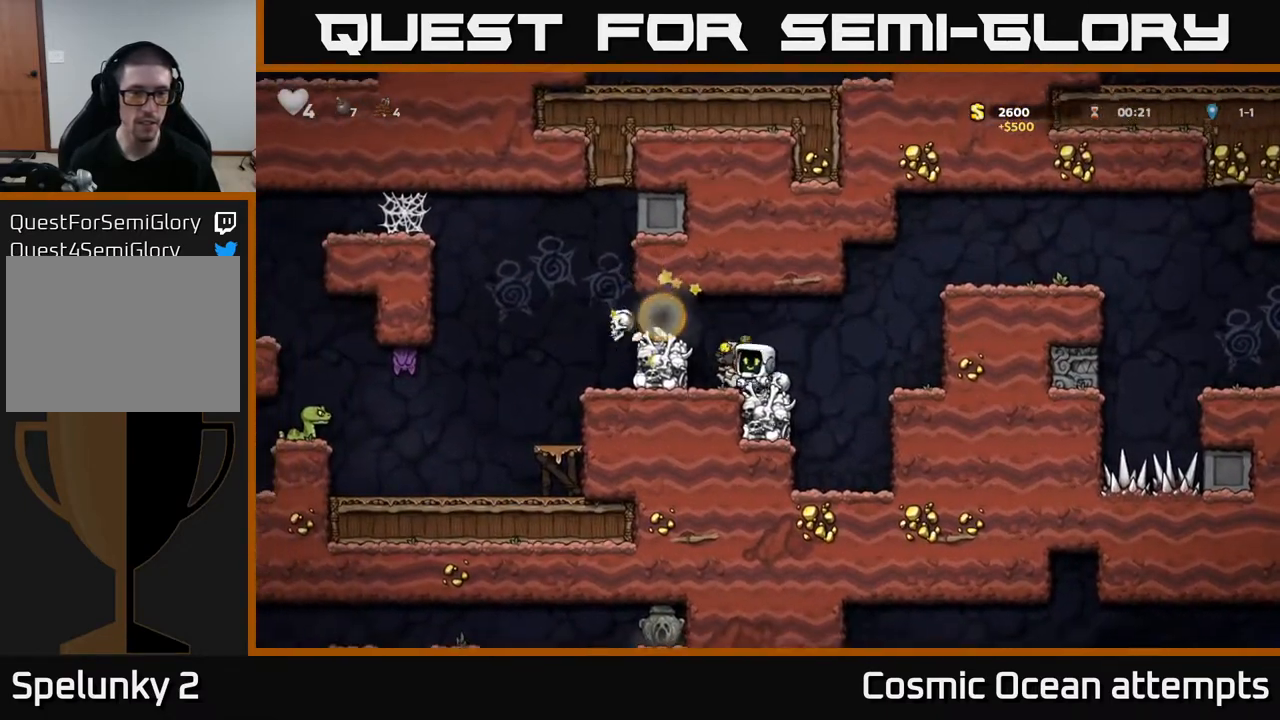
{"buttons": ["X", "DPAD_DOWN"], "right_stick": "center", "events": [[50, "DPAD_RIGHT", "up"], [250, "DPAD_LEFT", "down"], [367, "DPAD_DOWN", "down"], [367, "DPAD_LEFT", "up"], [450, "X", "down"]]}
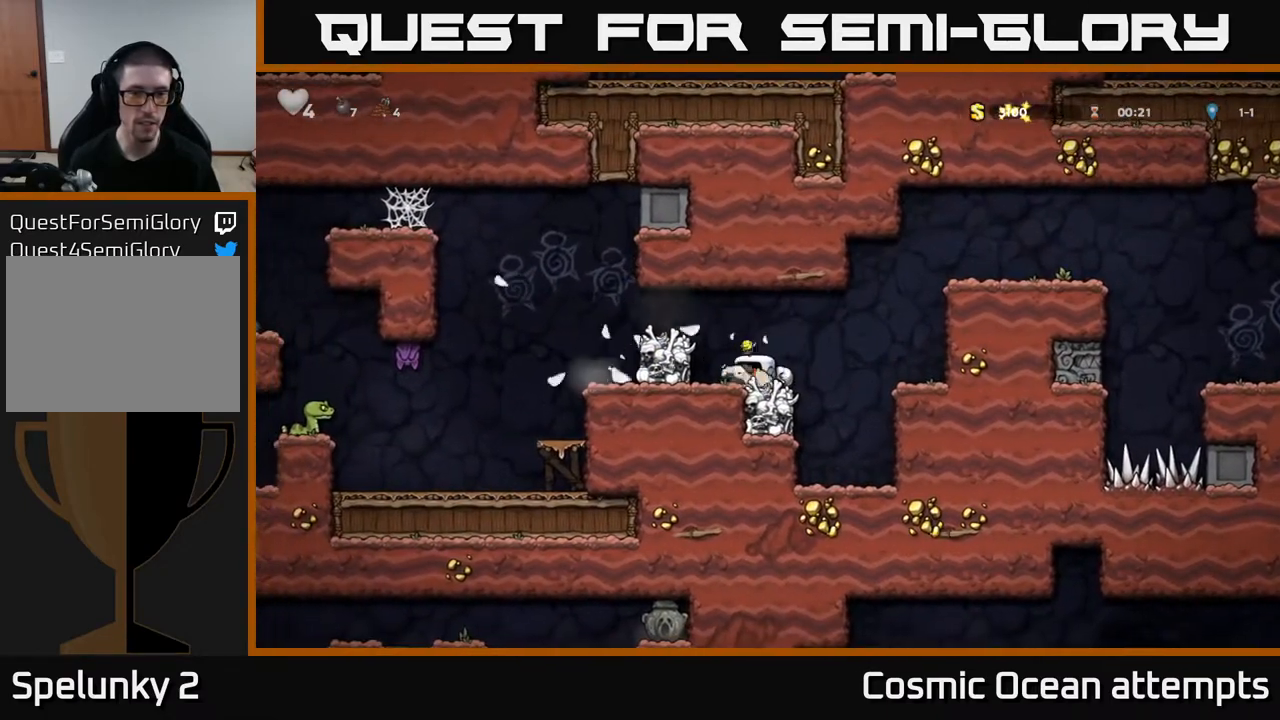
{"buttons": [], "right_stick": "center", "events": [[17, "DPAD_DOWN", "up"], [50, "DPAD_LEFT", "down"], [50, "X", "up"], [67, "A", "down"], [317, "A", "up"], [433, "DPAD_LEFT", "up"]]}
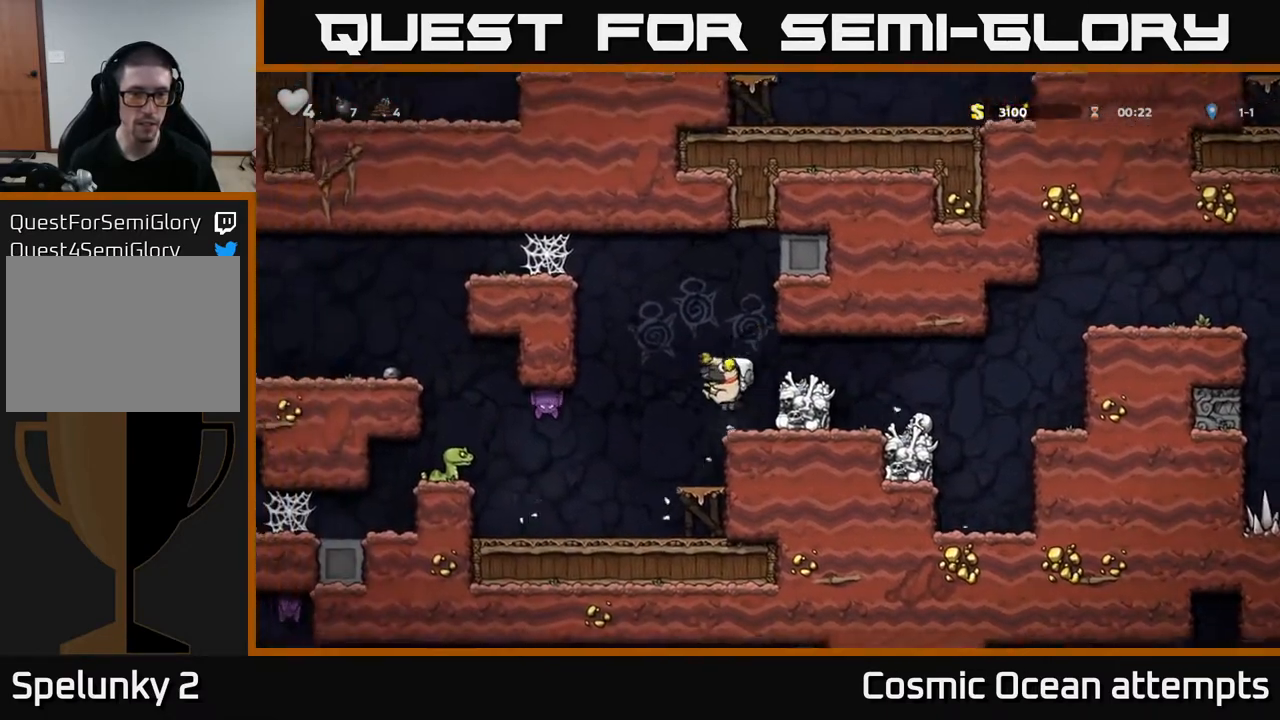
{"buttons": [], "right_stick": "center", "events": [[50, "DPAD_LEFT", "down"], [117, "DPAD_LEFT", "up"], [117, "X", "down"], [183, "X", "up"]]}
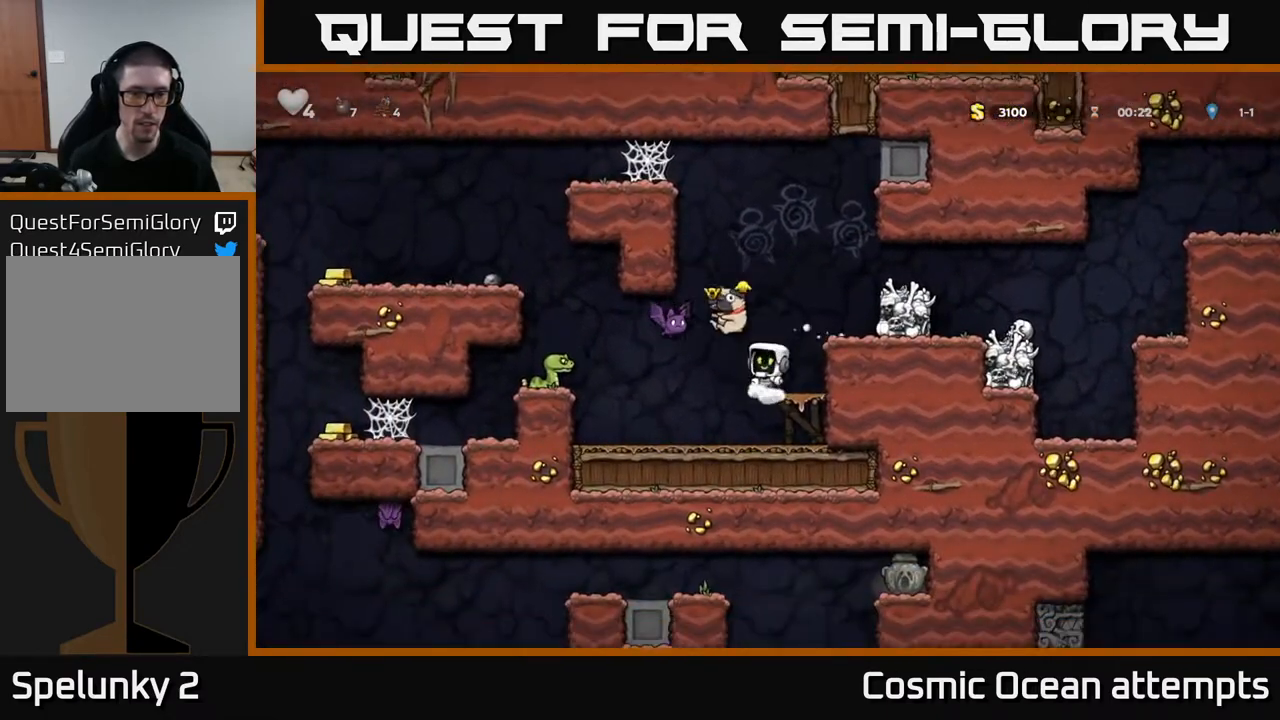
{"buttons": ["DPAD_LEFT"], "right_stick": "center", "events": [[83, "DPAD_RIGHT", "down"], [167, "A", "down"], [233, "DPAD_RIGHT", "up"], [350, "DPAD_LEFT", "down"], [483, "A", "up"]]}
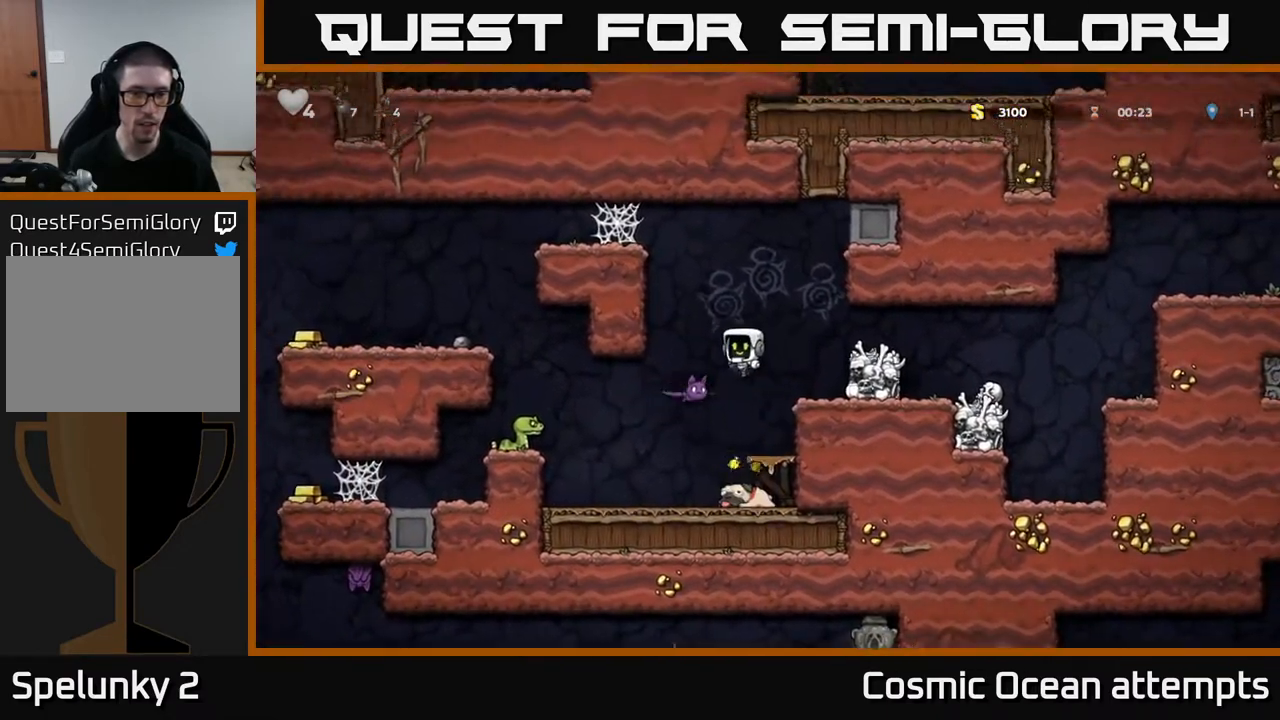
{"buttons": [], "right_stick": "center", "events": [[83, "DPAD_LEFT", "up"]]}
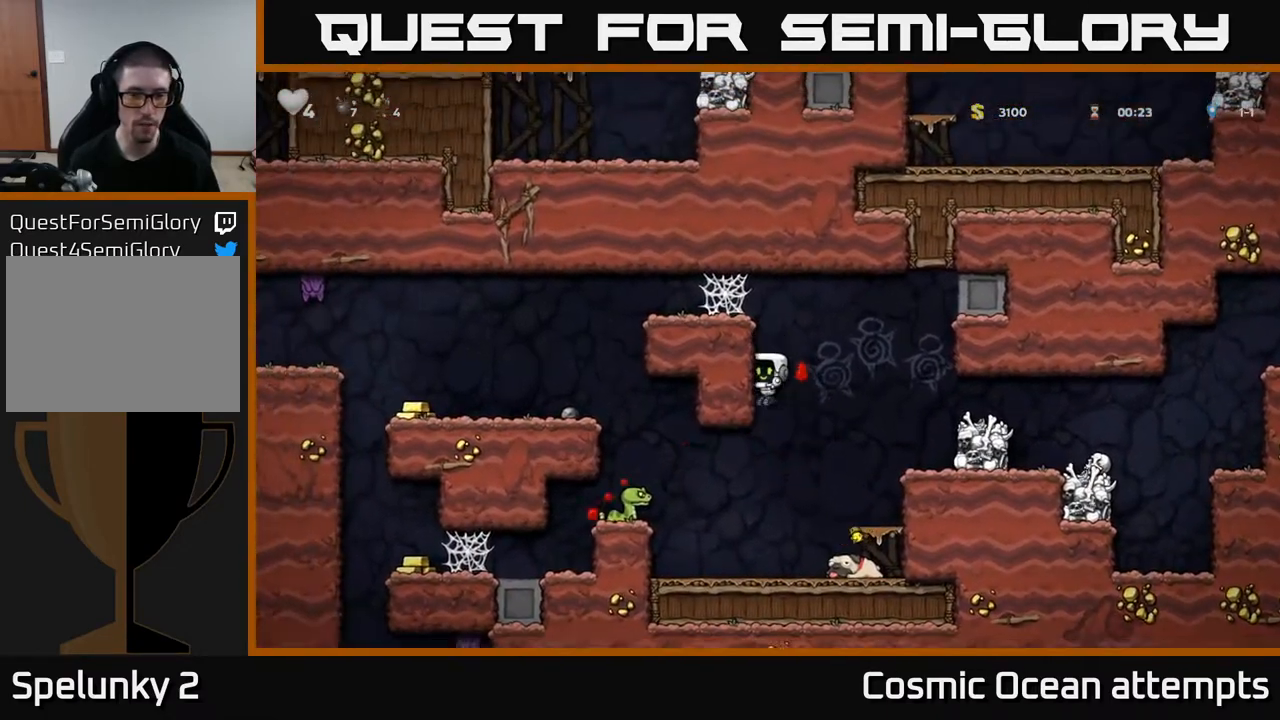
{"buttons": ["X"], "right_stick": "center", "events": [[17, "DPAD_LEFT", "down"], [83, "X", "down"], [167, "DPAD_LEFT", "up"], [383, "X", "up"], [500, "X", "down"]]}
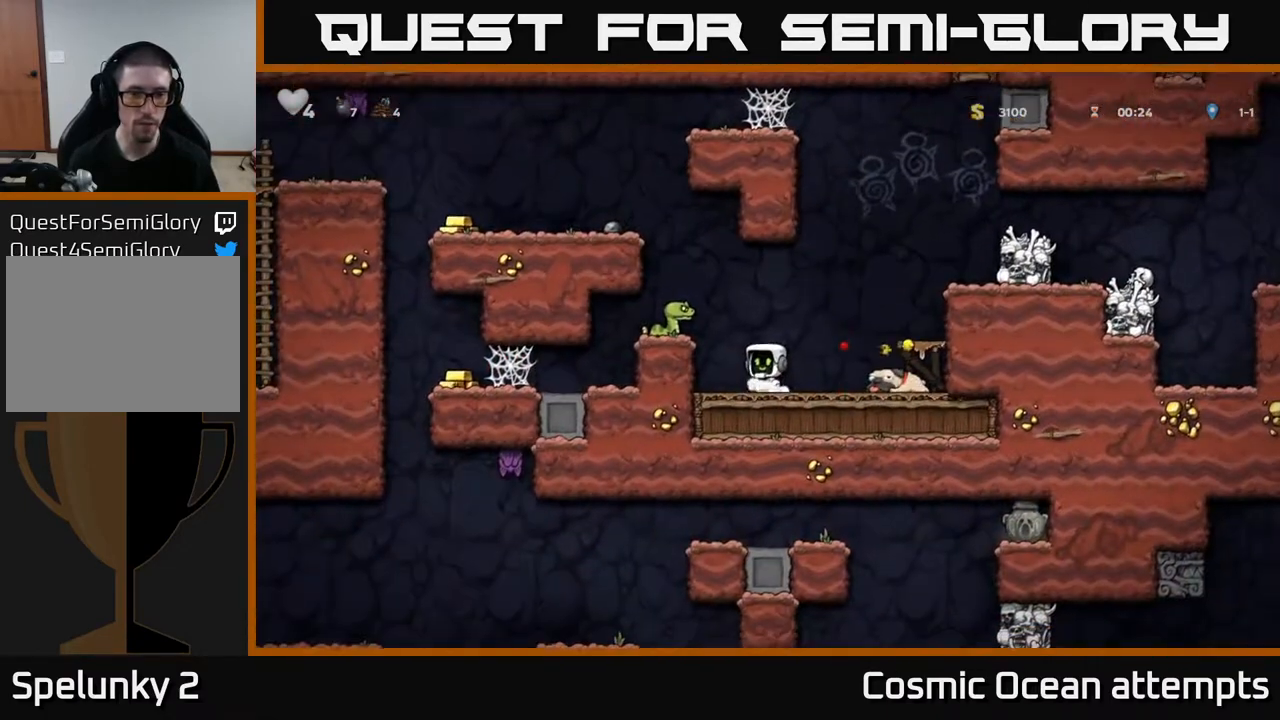
{"buttons": [], "right_stick": "center", "events": [[117, "A", "down"], [167, "DPAD_LEFT", "down"], [183, "X", "up"], [233, "DPAD_LEFT", "up"], [250, "A", "up"]]}
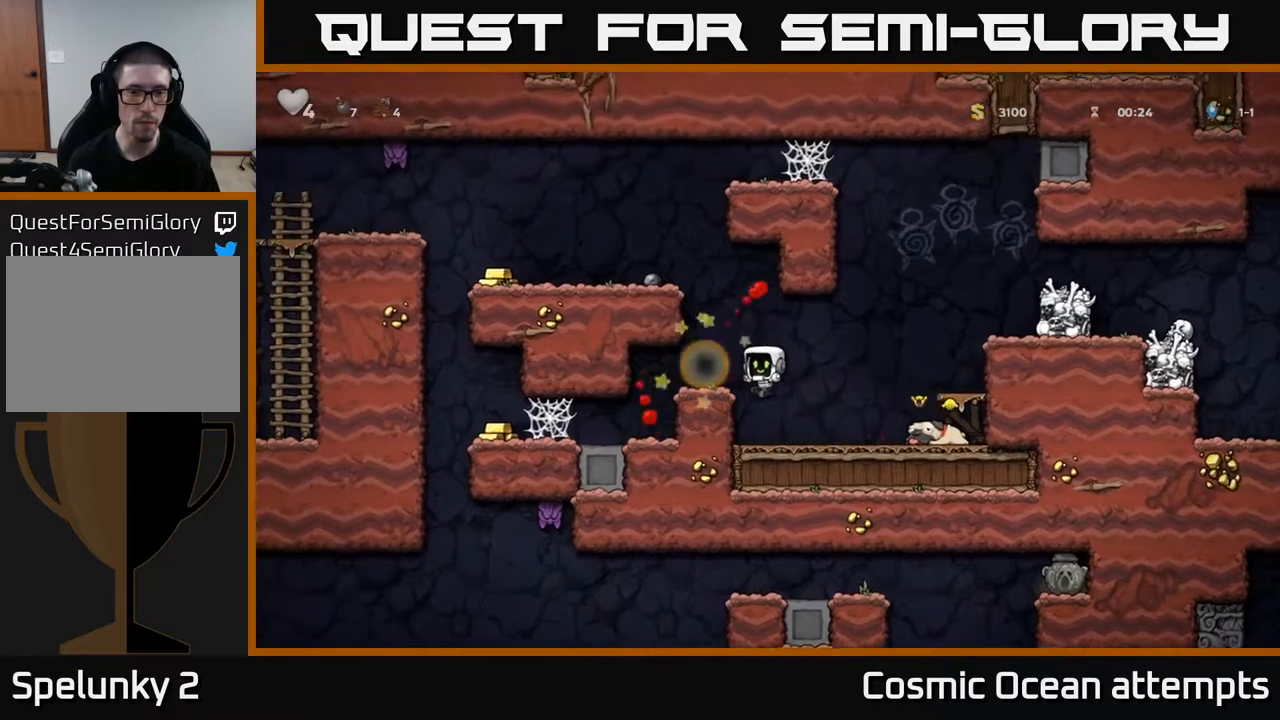
{"buttons": ["A", "DPAD_LEFT"], "right_stick": "center", "events": [[33, "DPAD_RIGHT", "down"], [333, "DPAD_DOWN", "down"], [367, "DPAD_RIGHT", "up"], [383, "X", "down"], [433, "DPAD_DOWN", "up"], [467, "DPAD_LEFT", "down"], [483, "X", "up"], [500, "A", "down"]]}
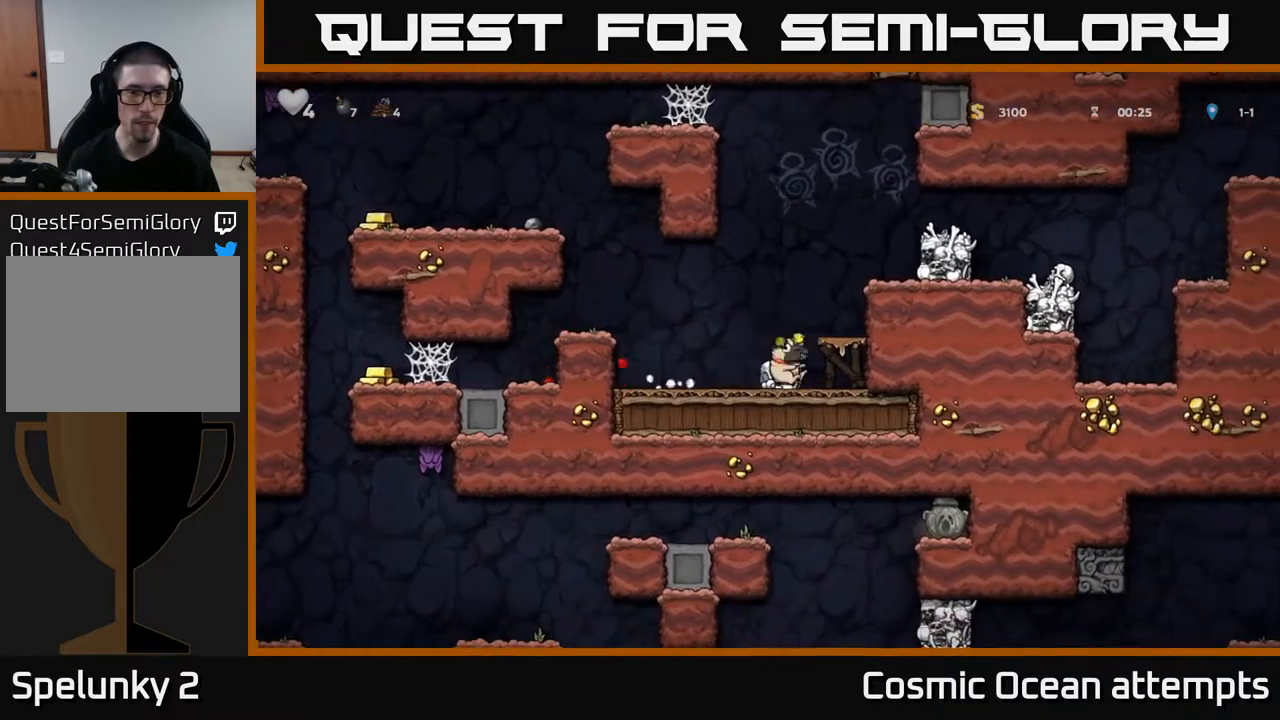
{"buttons": ["A"], "right_stick": "center", "events": [[250, "A", "up"], [333, "DPAD_LEFT", "up"], [483, "A", "down"]]}
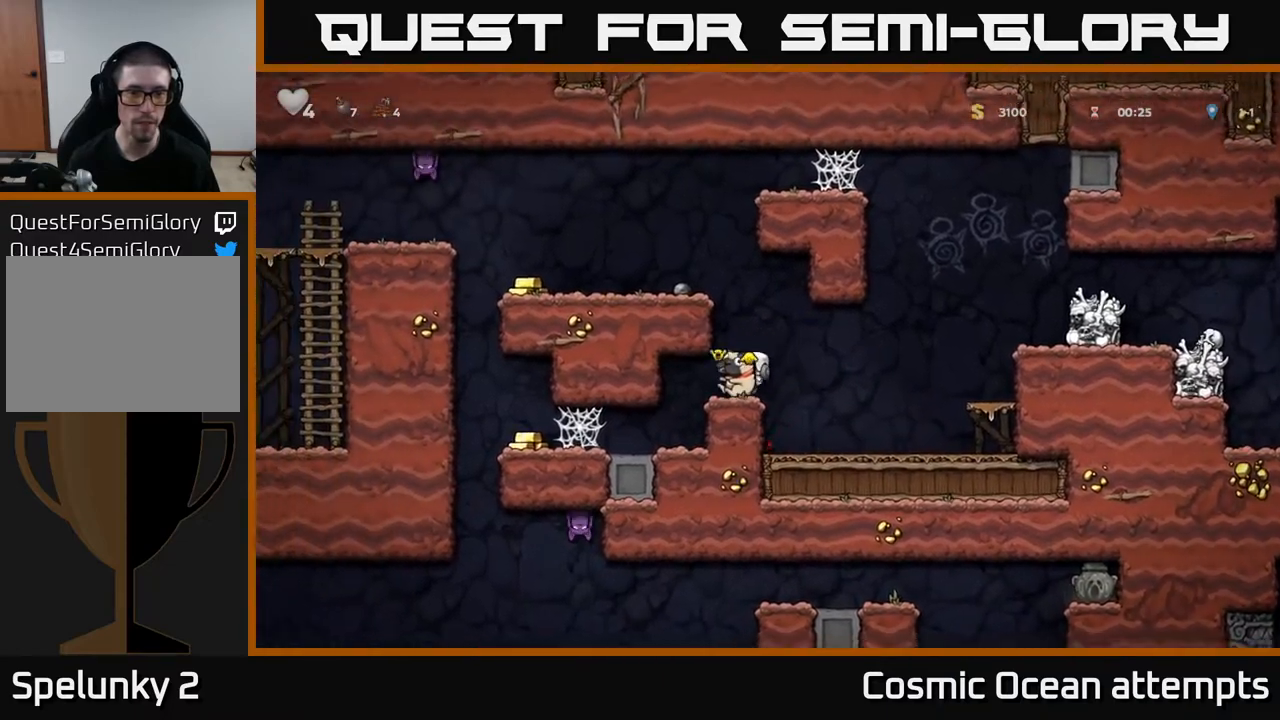
{"buttons": ["A", "DPAD_LEFT"], "right_stick": "center", "events": [[167, "DPAD_LEFT", "down"], [200, "A", "up"], [317, "A", "down"]]}
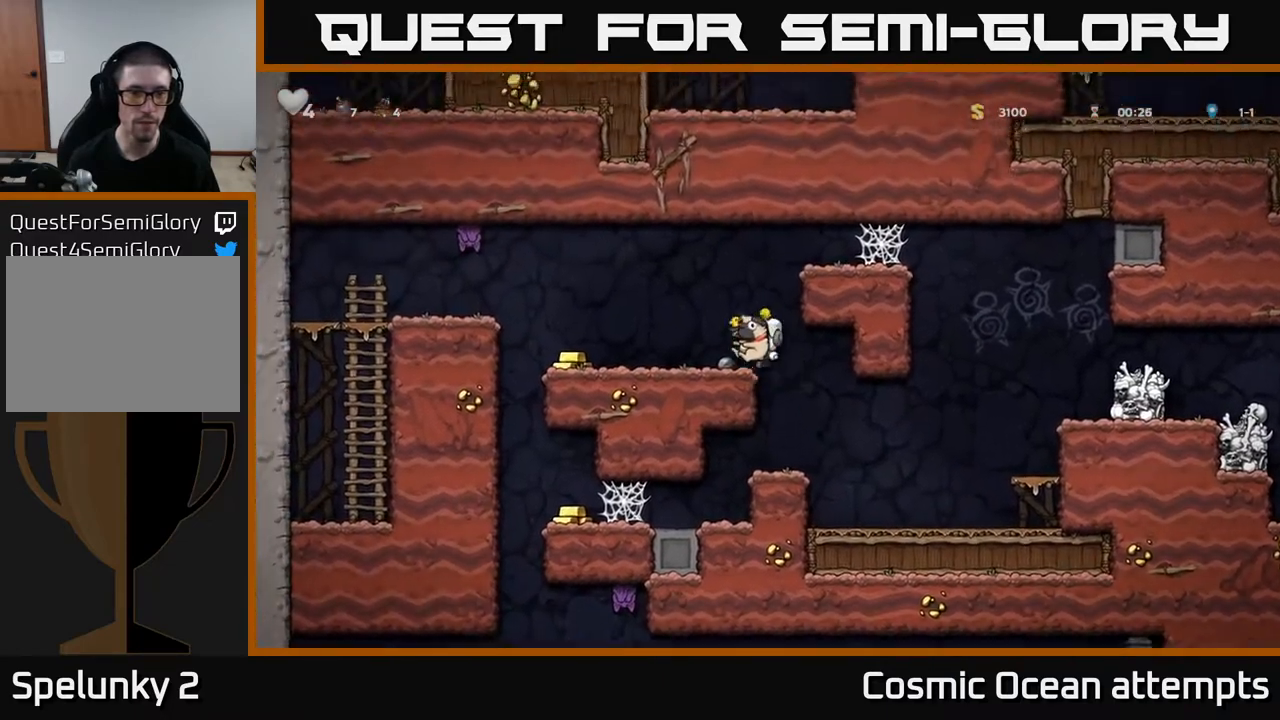
{"buttons": ["DPAD_LEFT"], "right_stick": "center", "events": [[17, "A", "up"], [67, "DPAD_UP", "down"], [83, "X", "down"], [117, "DPAD_LEFT", "up"], [167, "DPAD_LEFT", "down"], [167, "X", "up"], [183, "DPAD_UP", "up"], [200, "DPAD_LEFT", "up"], [350, "DPAD_LEFT", "down"]]}
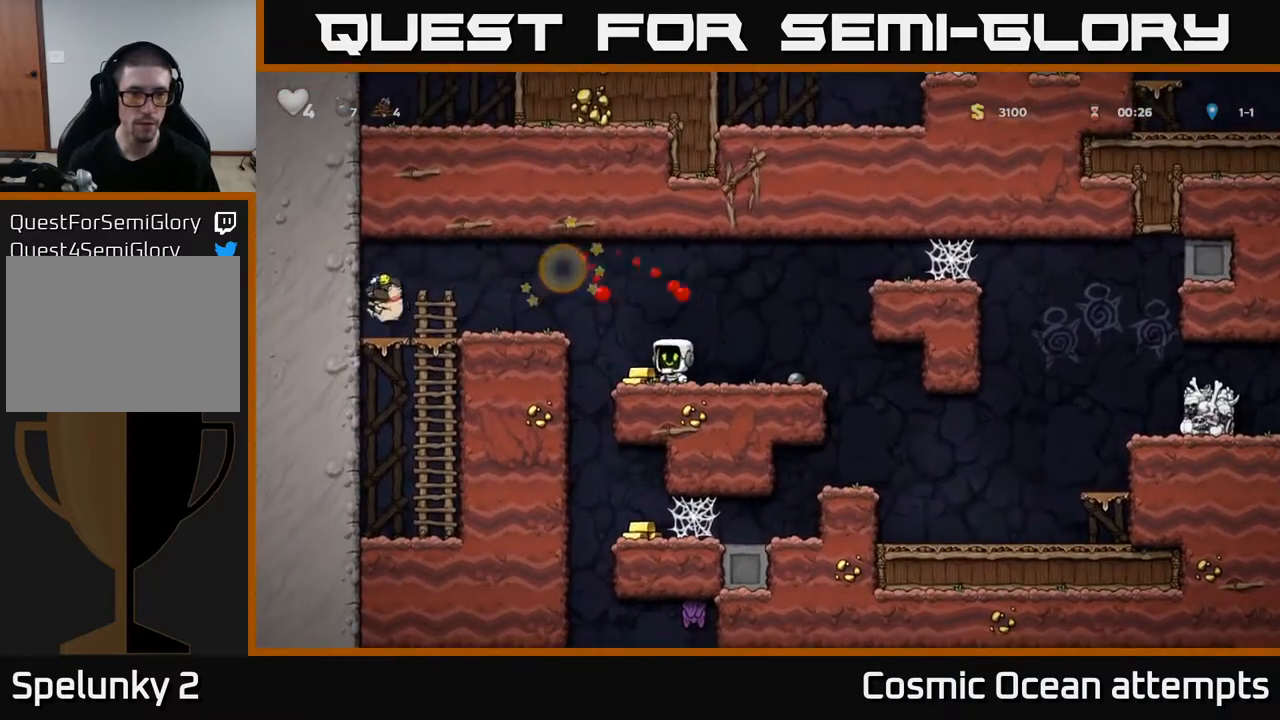
{"buttons": ["DPAD_RIGHT"], "right_stick": "center", "events": [[33, "DPAD_LEFT", "up"], [50, "A", "down"], [183, "A", "up"], [417, "DPAD_RIGHT", "down"]]}
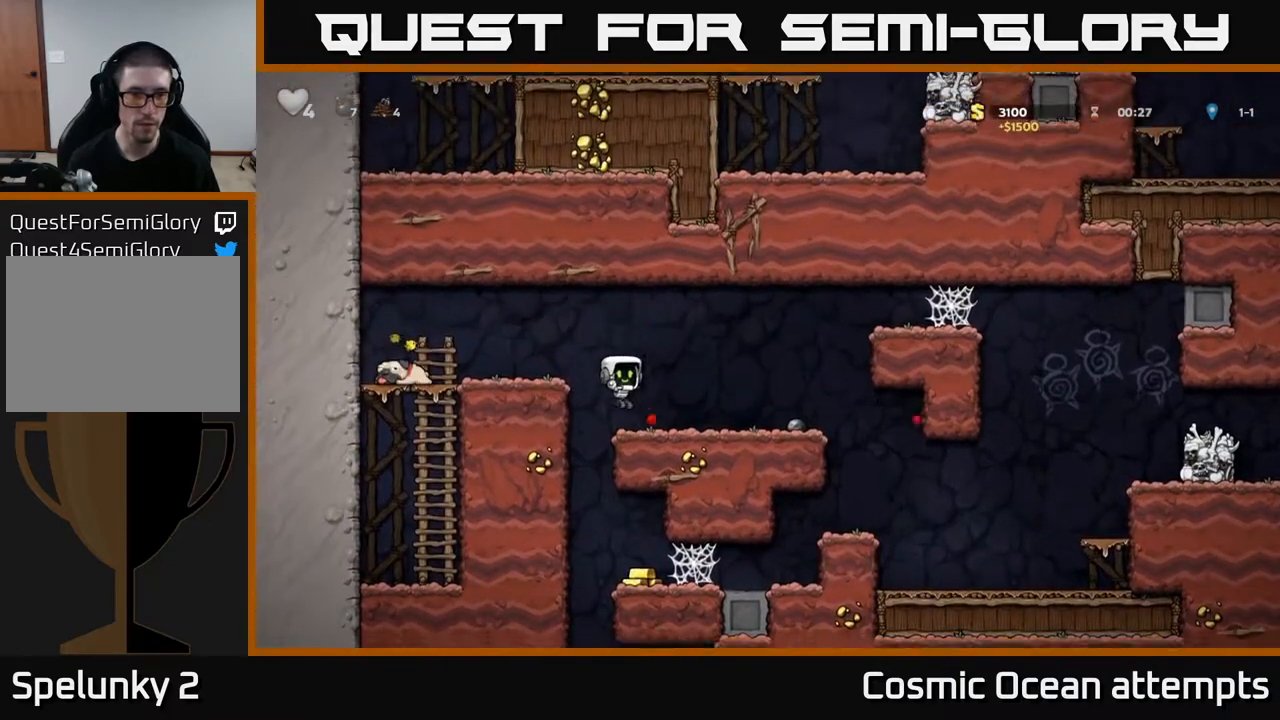
{"buttons": ["DPAD_LEFT"], "right_stick": "center", "events": [[33, "DPAD_RIGHT", "up"], [83, "DPAD_LEFT", "down"], [167, "A", "down"], [217, "A", "up"], [333, "DPAD_LEFT", "up"], [400, "DPAD_LEFT", "down"]]}
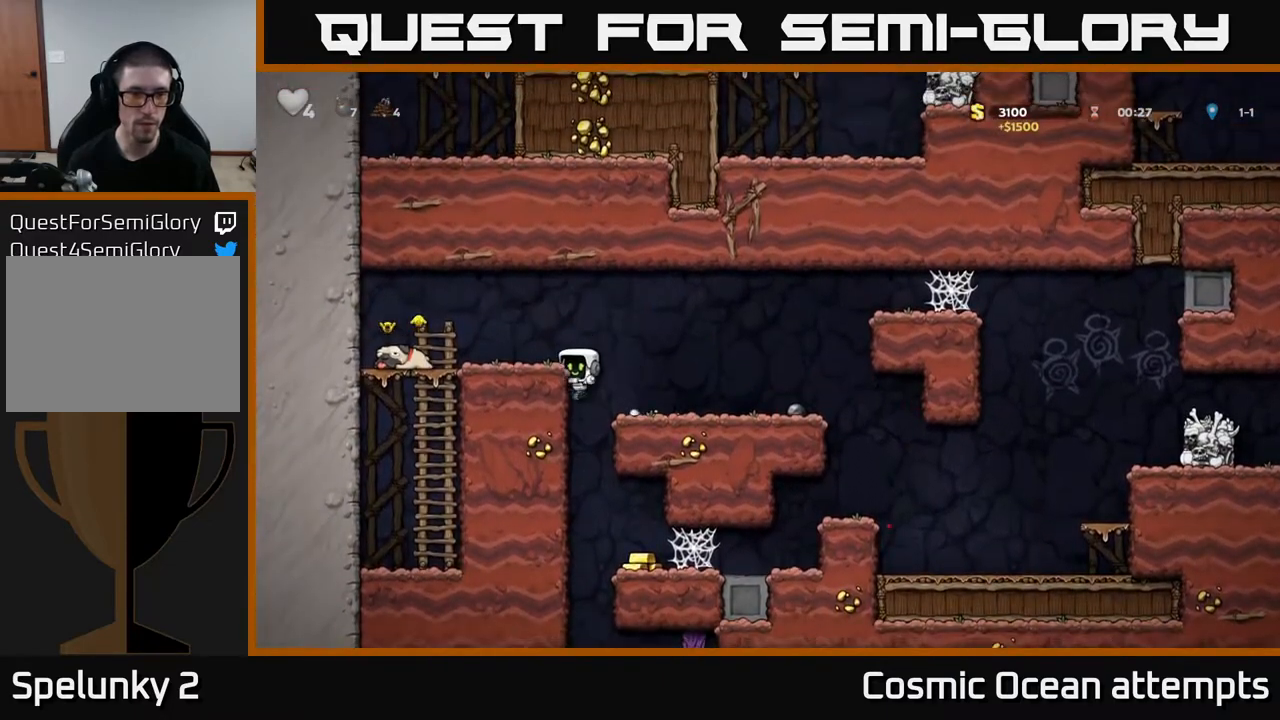
{"buttons": ["DPAD_RIGHT"], "right_stick": "center", "events": [[200, "DPAD_DOWN", "down"], [217, "DPAD_LEFT", "up"], [250, "A", "down"], [333, "A", "up"], [350, "DPAD_DOWN", "up"], [483, "DPAD_RIGHT", "down"]]}
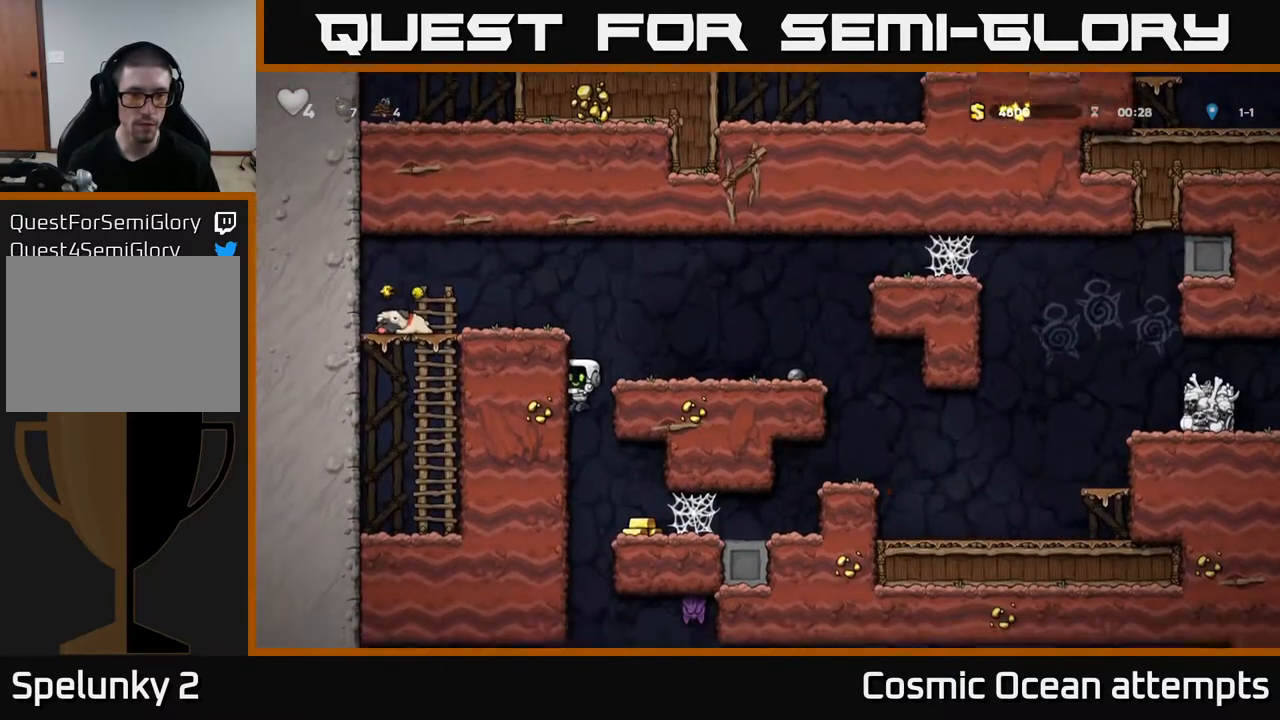
{"buttons": [], "right_stick": "center", "events": [[267, "DPAD_RIGHT", "up"]]}
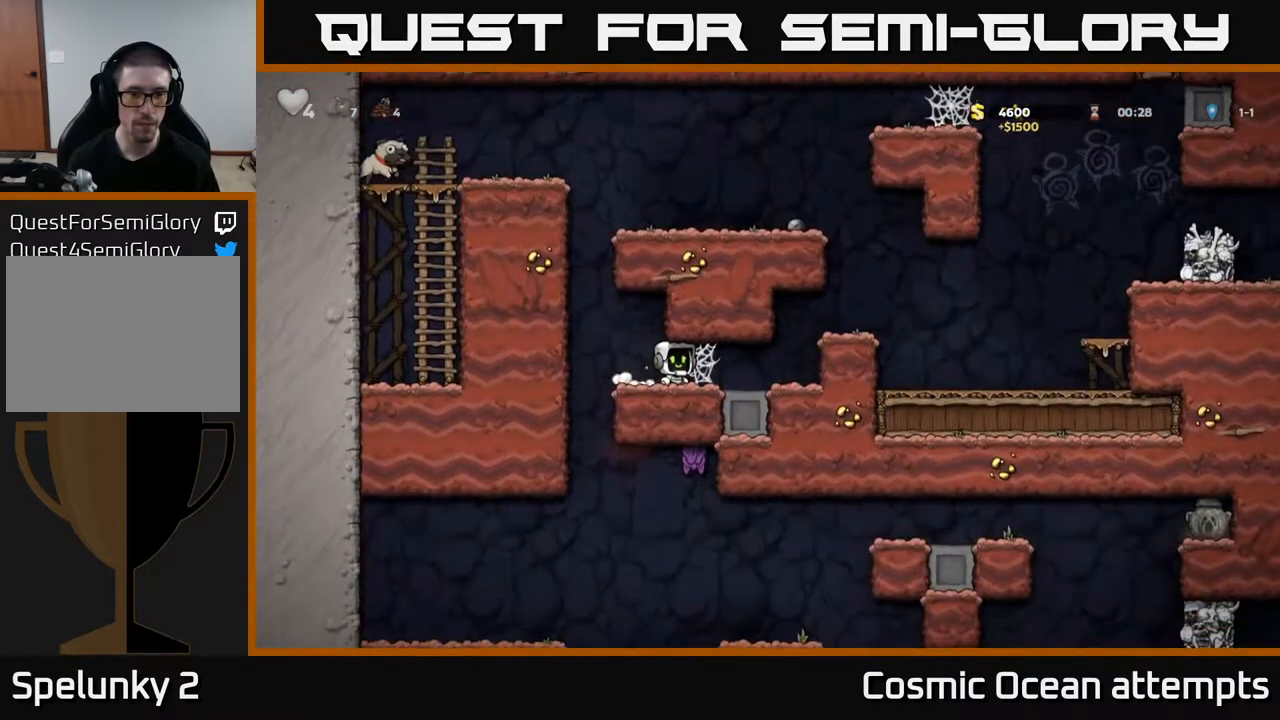
{"buttons": ["DPAD_RIGHT"], "right_stick": "center", "events": [[67, "DPAD_RIGHT", "down"], [167, "A", "down"], [267, "A", "up"], [317, "A", "down"], [400, "A", "up"]]}
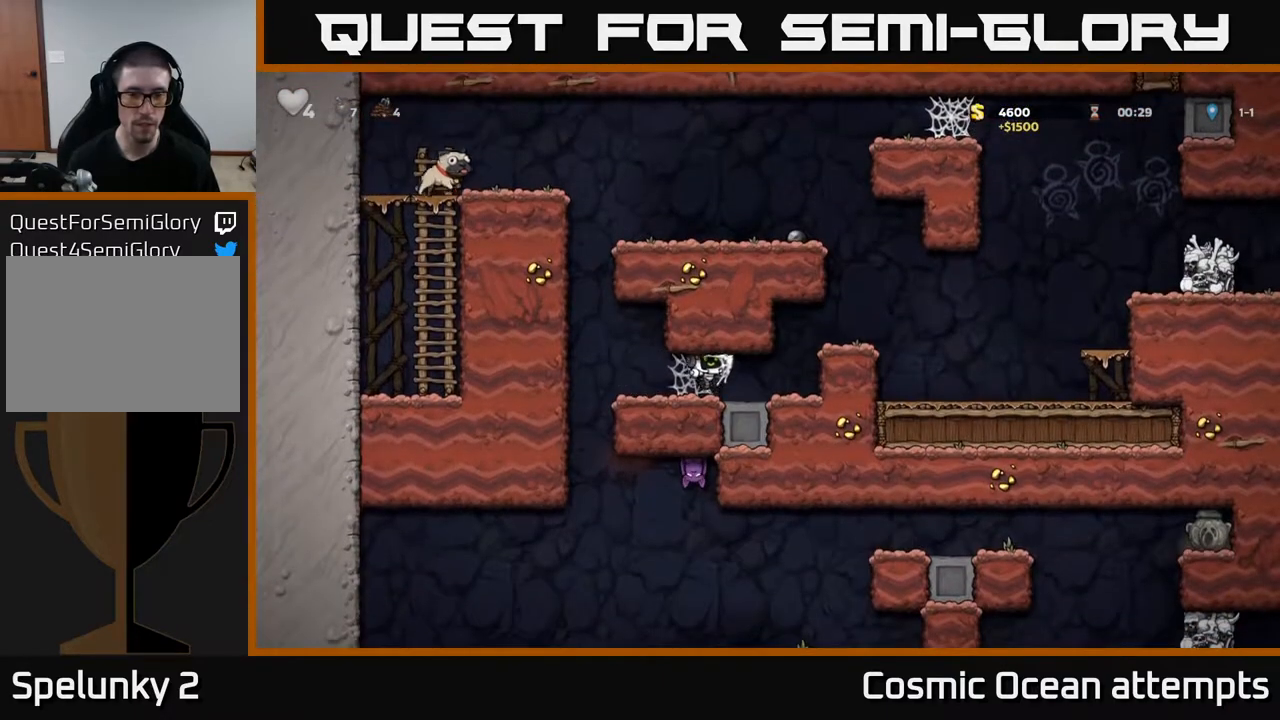
{"buttons": [], "right_stick": "center", "events": [[200, "A", "down"], [383, "A", "up"], [500, "DPAD_RIGHT", "up"]]}
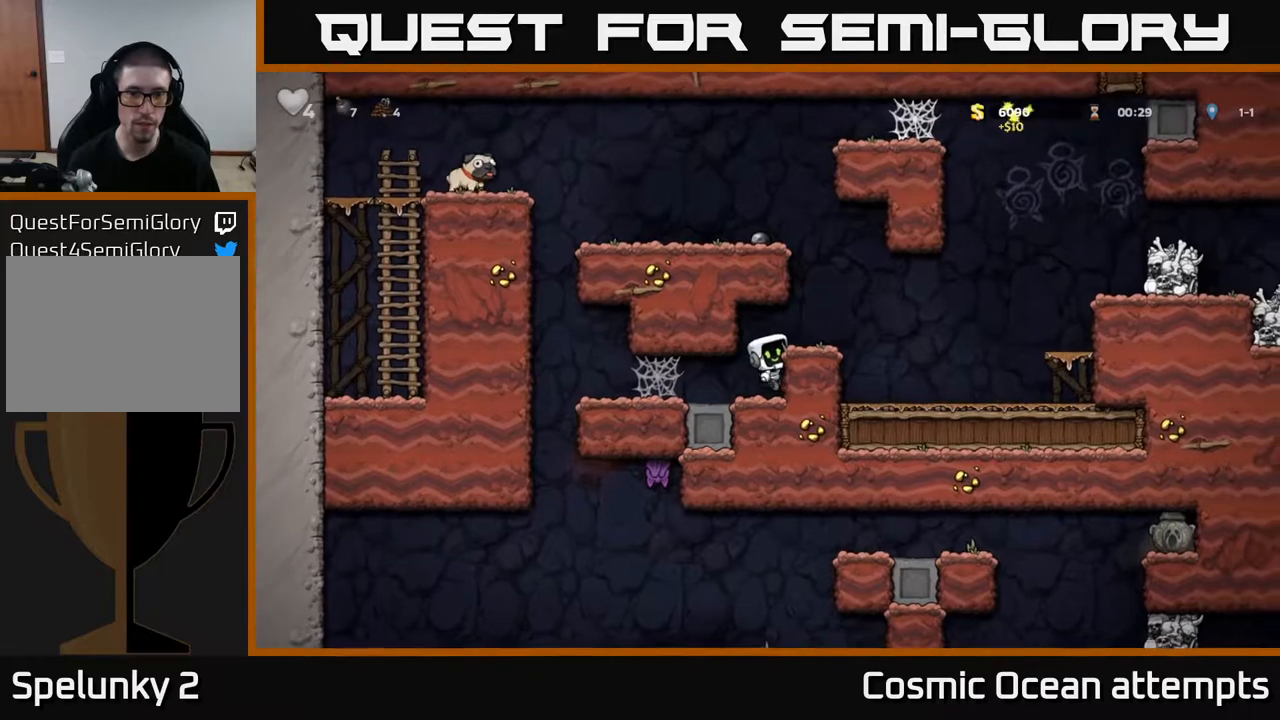
{"buttons": ["A"], "right_stick": "center", "events": [[100, "A", "down"], [217, "A", "up"], [217, "DPAD_RIGHT", "down"], [350, "DPAD_RIGHT", "up"], [433, "A", "down"]]}
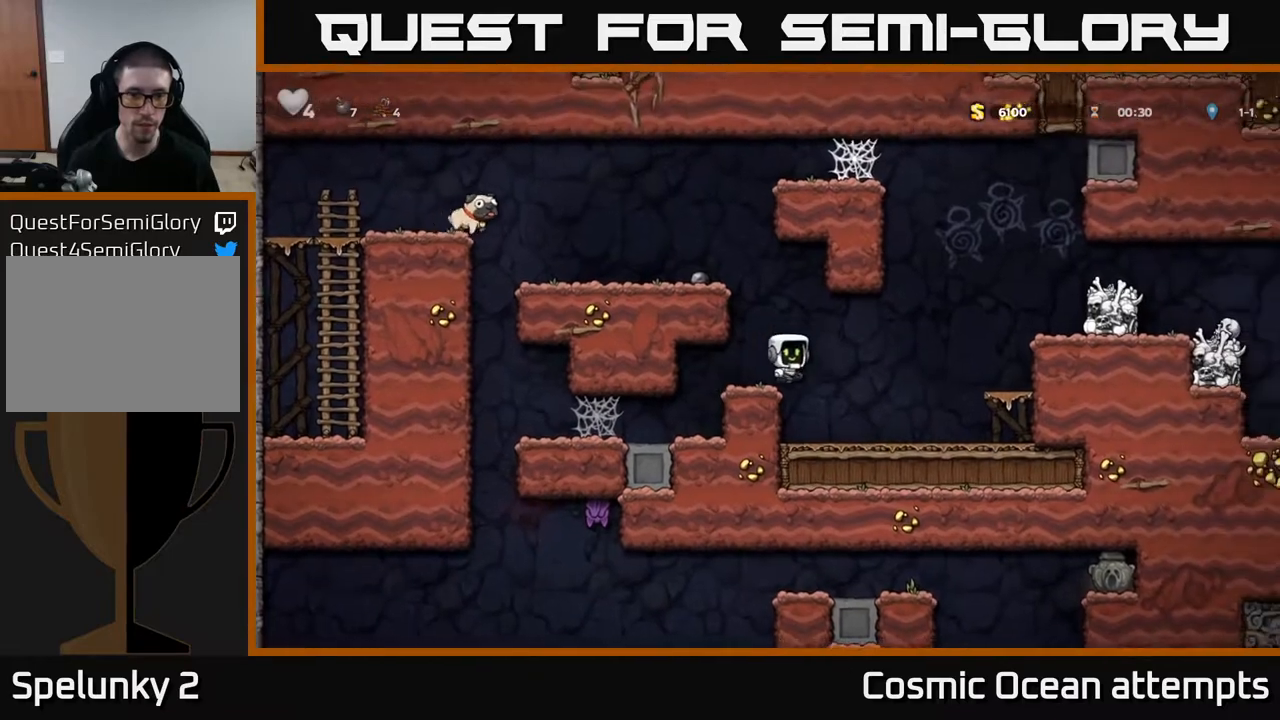
{"buttons": ["DPAD_LEFT"], "right_stick": "center", "events": [[33, "DPAD_LEFT", "down"], [167, "A", "up"], [267, "A", "down"], [400, "A", "up"]]}
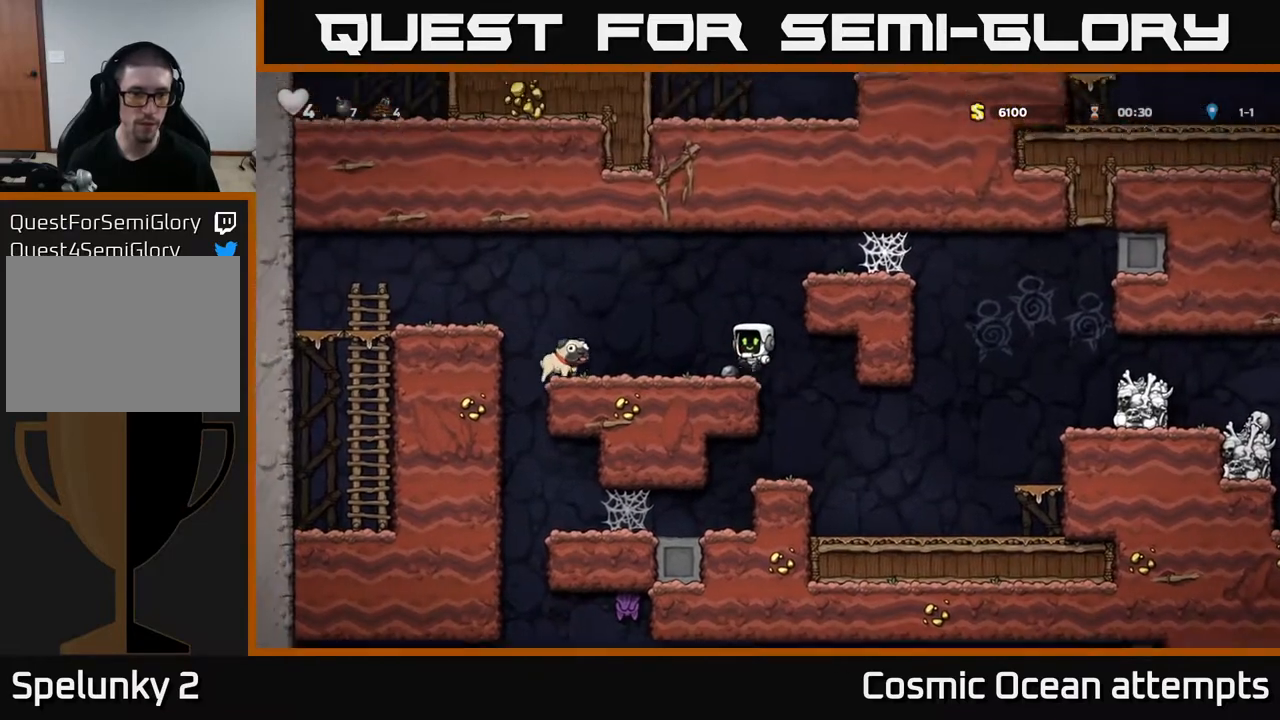
{"buttons": ["DPAD_LEFT"], "right_stick": "center", "events": [[250, "DPAD_DOWN", "down"], [283, "DPAD_LEFT", "up"], [333, "X", "down"], [400, "DPAD_DOWN", "up"], [417, "DPAD_LEFT", "down"], [433, "X", "up"]]}
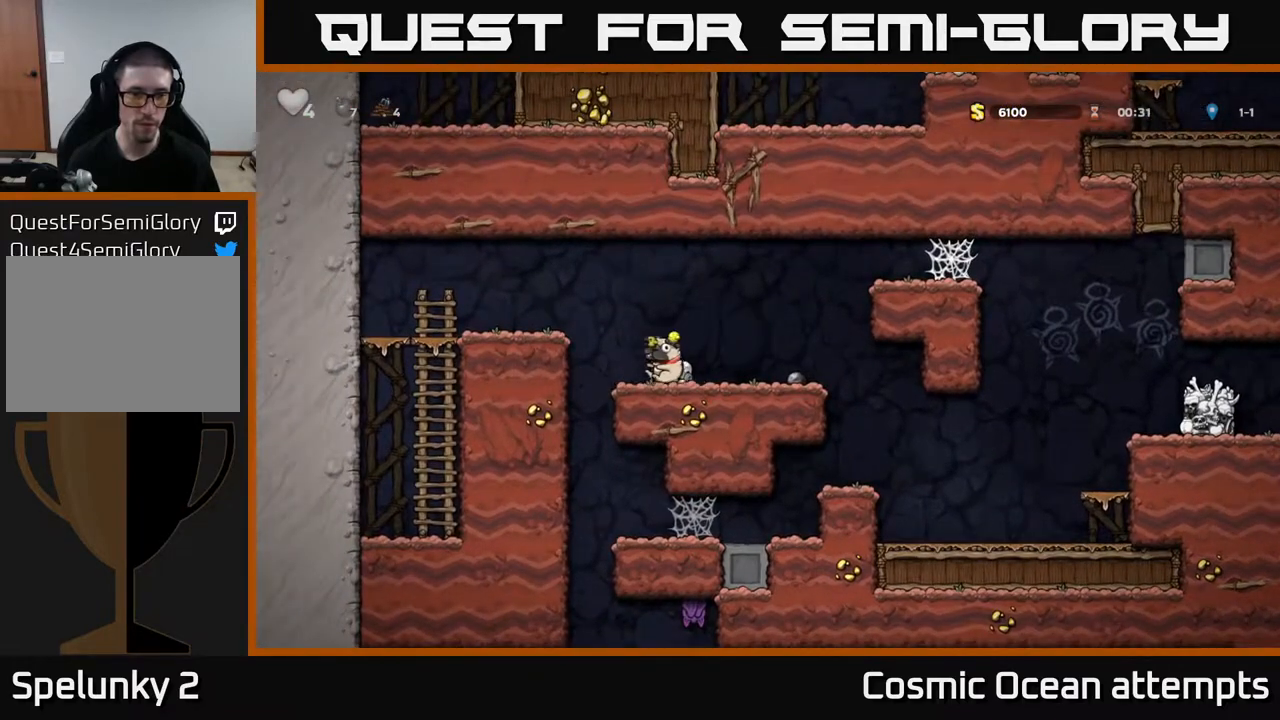
{"buttons": ["A", "DPAD_DOWN"], "right_stick": "center", "events": [[217, "DPAD_LEFT", "up"], [233, "DPAD_RIGHT", "down"], [417, "DPAD_RIGHT", "up"], [467, "DPAD_DOWN", "down"], [500, "A", "down"]]}
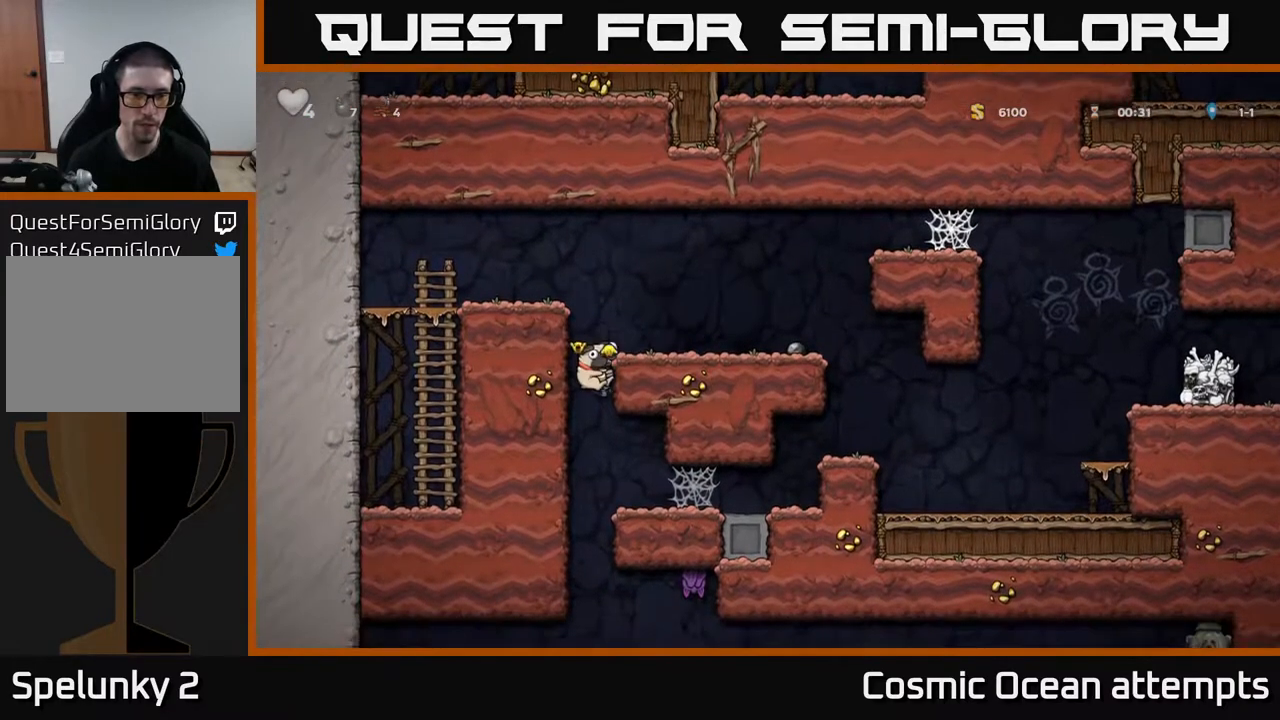
{"buttons": [], "right_stick": "center", "events": [[83, "A", "up"], [83, "DPAD_DOWN", "up"]]}
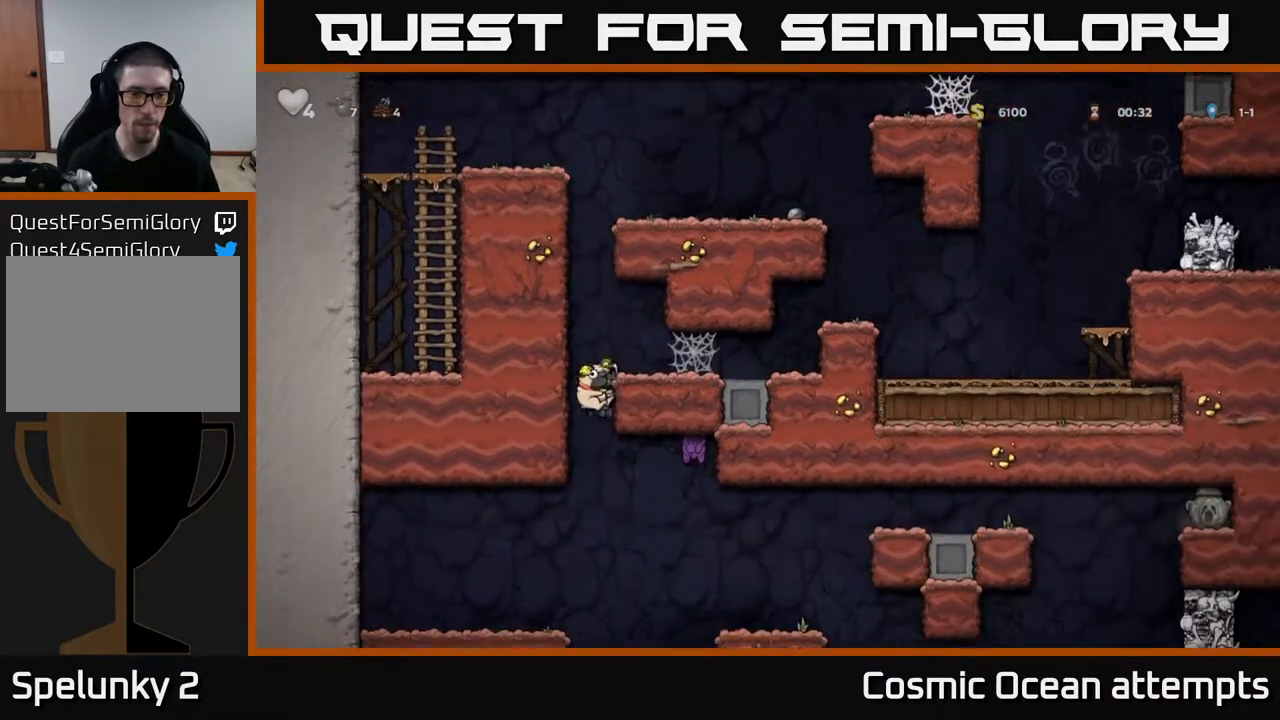
{"buttons": [], "right_stick": "center", "events": [[33, "DPAD_DOWN", "down"], [267, "A", "down"], [367, "A", "up"], [417, "DPAD_DOWN", "up"]]}